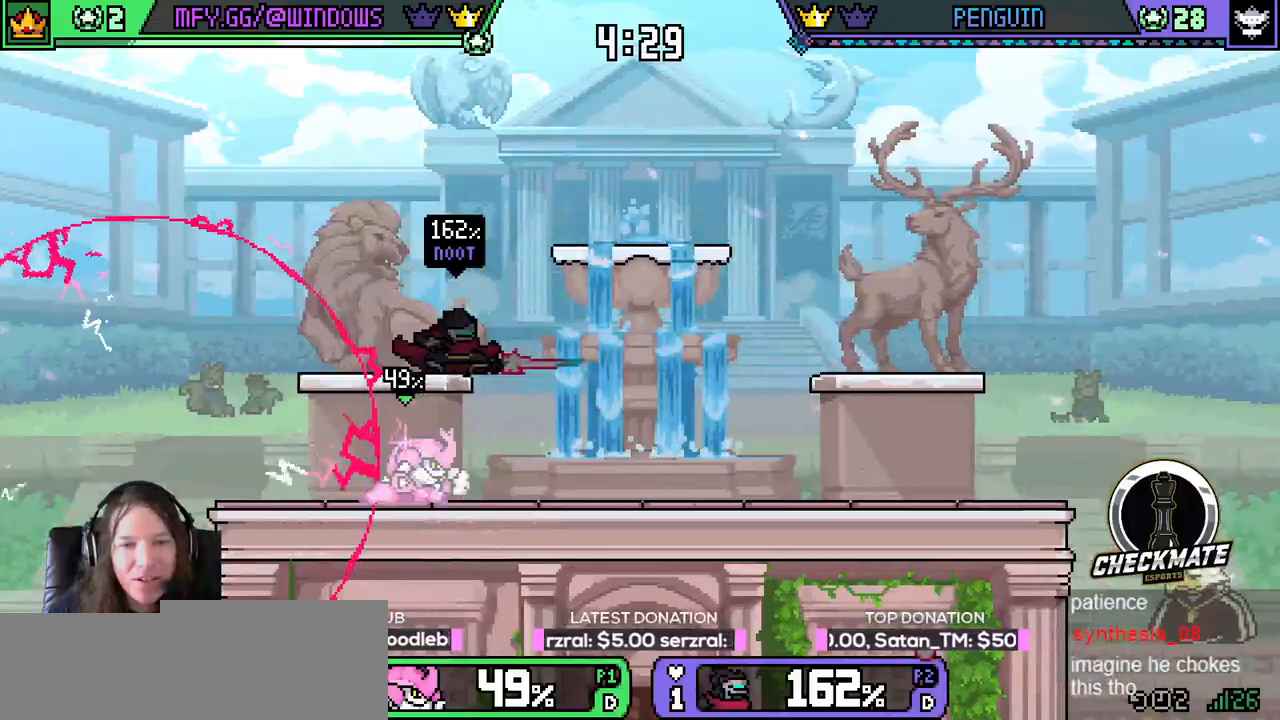
Gameplay with keyboard; each line is a JSON object with the keys held at the frame after it. "events" lists presses ("down") and releases ("up") of "down", "e", "left", "q", "r", "right", "space", "up" and "w" between this image and that frame as [ms after this image, input, new state], when the widget could be followed in between. No other keys are recorded. Mouse input is not recorded.
{"keys": ["right"], "events": [[200, "right", "down"], [250, "space", "down"], [250, "up", "down"], [350, "q", "down"], [400, "space", "up"], [483, "q", "up"], [483, "up", "up"]]}
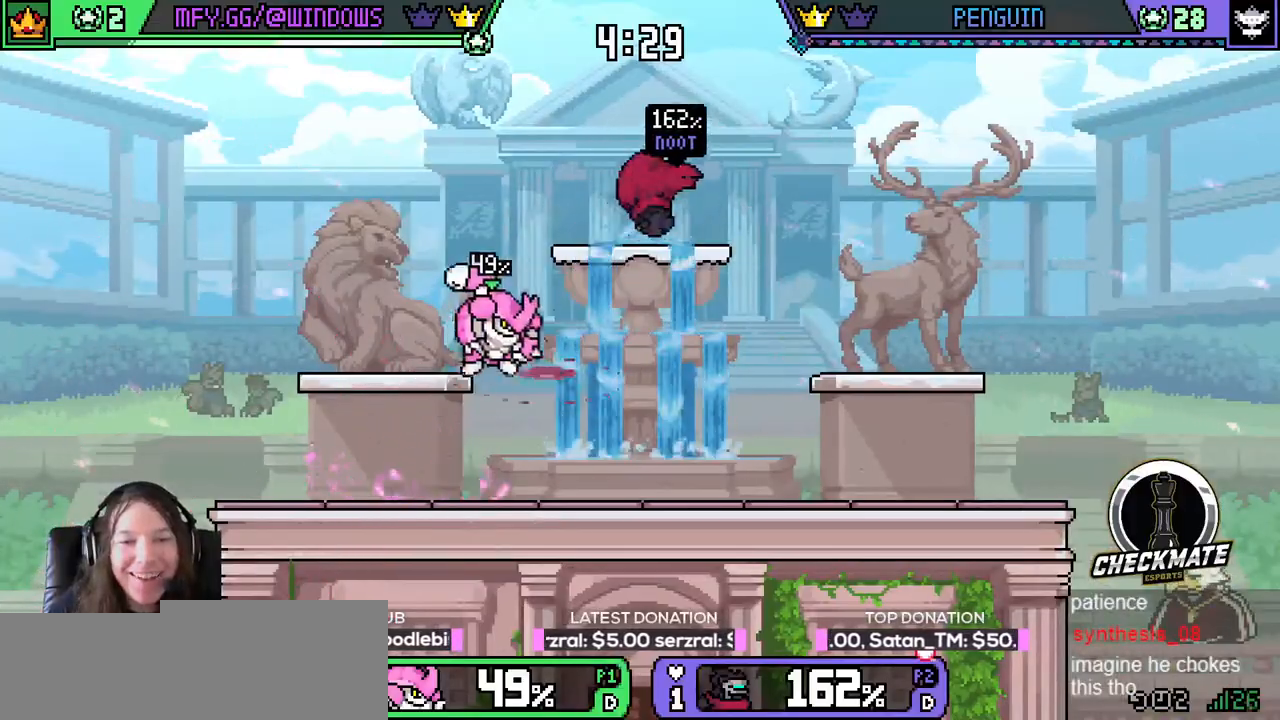
{"keys": ["right", "space"], "events": [[134, "left", "down"], [134, "right", "up"], [451, "space", "down"], [501, "left", "up"], [501, "right", "down"]]}
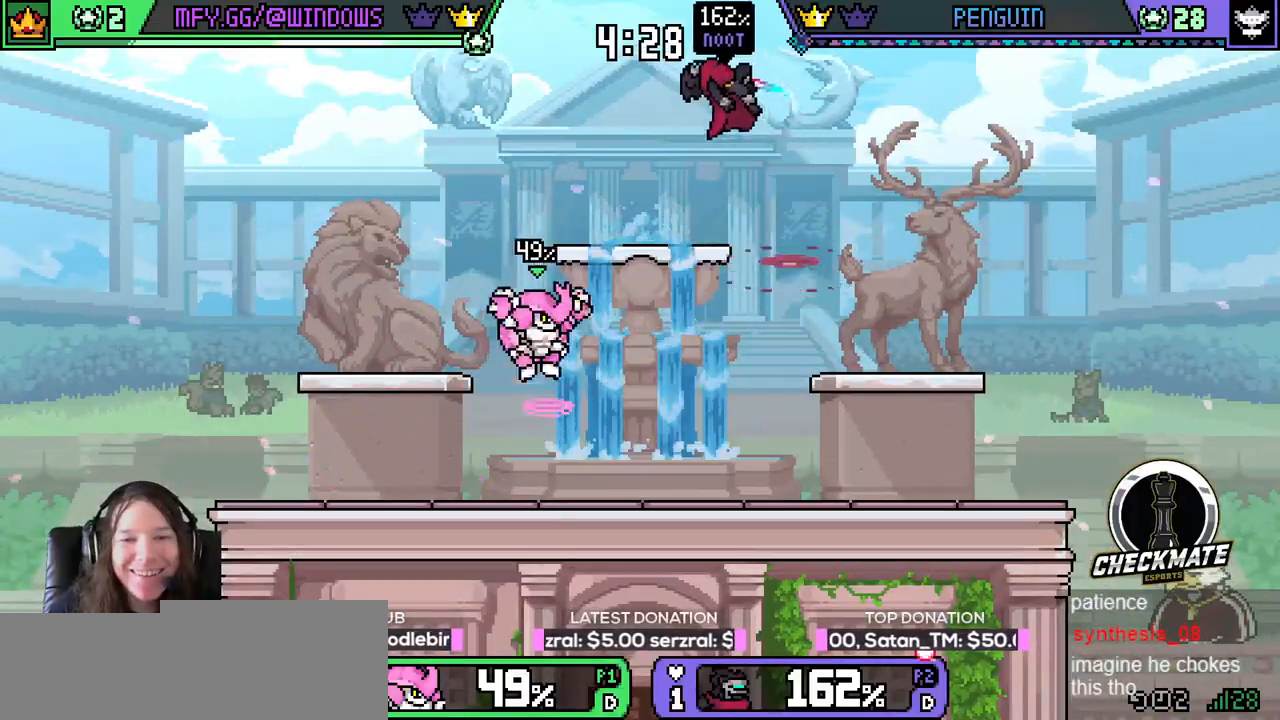
{"keys": [], "events": [[133, "space", "up"], [233, "r", "down"], [283, "down", "down"], [283, "r", "up"], [333, "down", "up"], [333, "right", "up"], [383, "q", "down"], [433, "q", "up"]]}
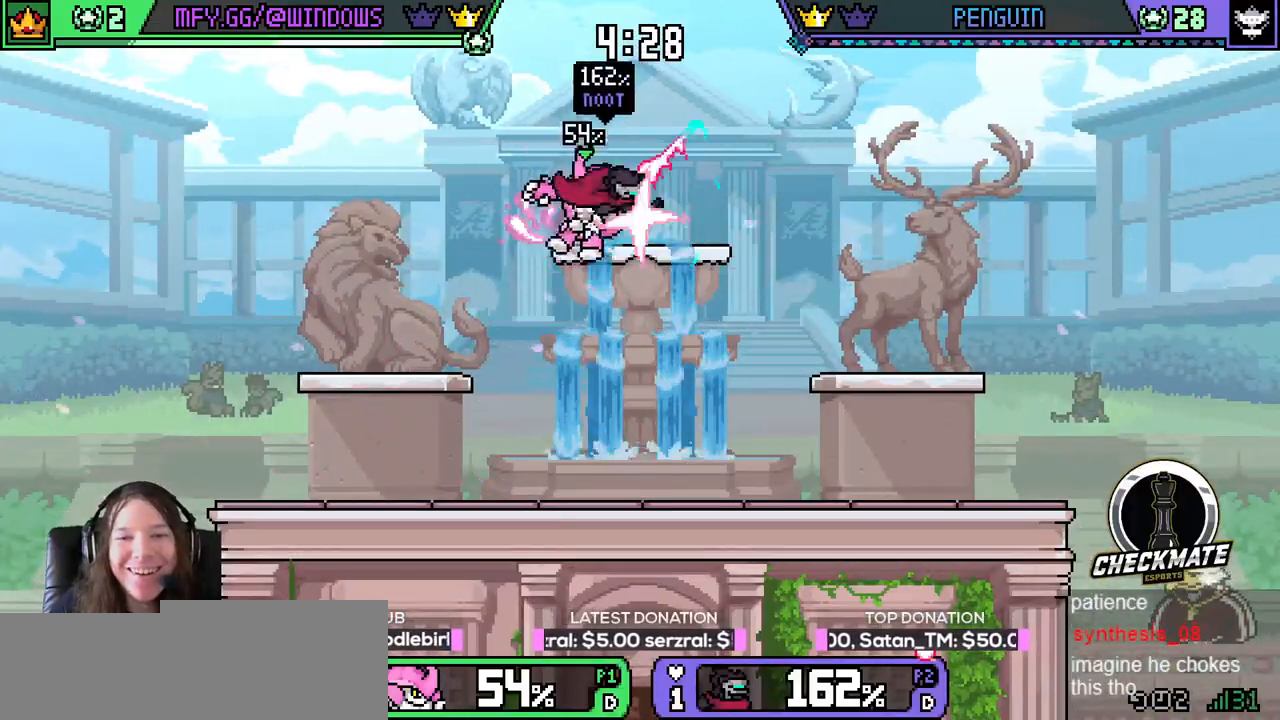
{"keys": ["left", "r"], "events": [[117, "left", "down"], [350, "r", "down"], [384, "r", "up"], [484, "r", "down"]]}
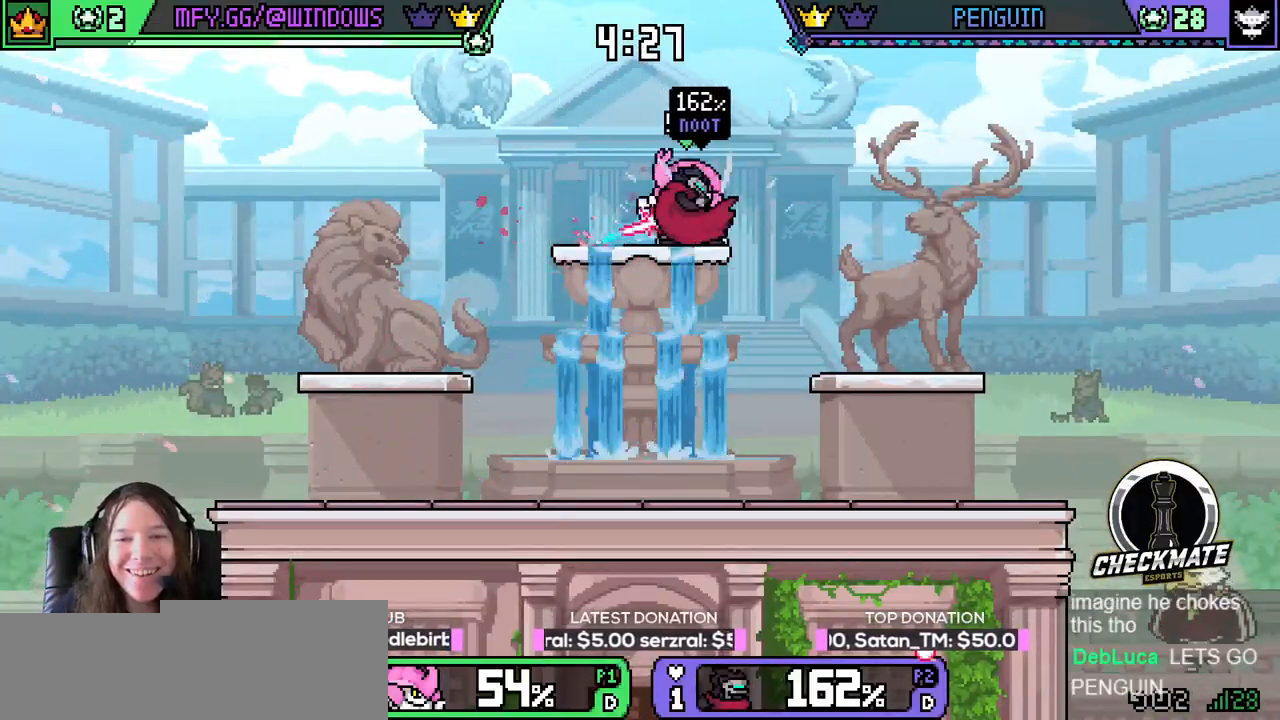
{"keys": ["left"], "events": [[33, "r", "up"], [83, "r", "down"], [166, "r", "up"], [317, "left", "up"], [367, "left", "down"], [367, "up", "down"], [450, "up", "up"]]}
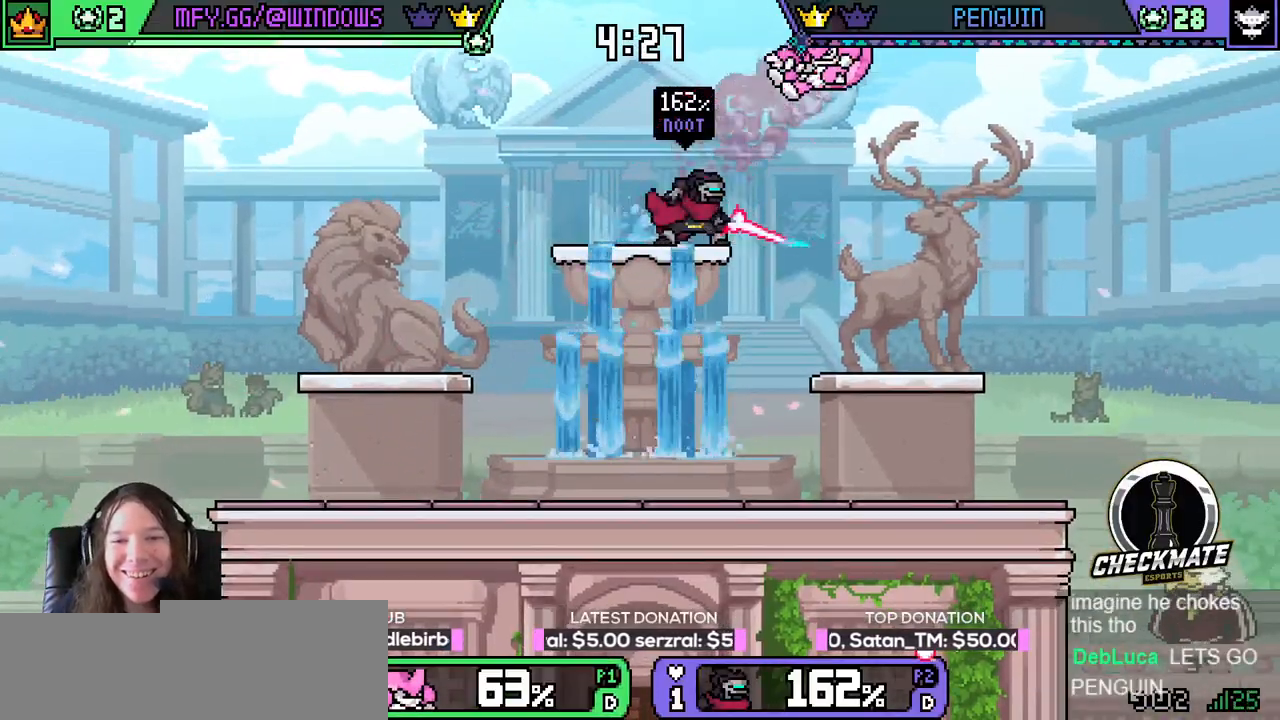
{"keys": ["left", "space"], "events": [[134, "left", "up"], [134, "right", "down"], [417, "left", "down"], [417, "right", "up"], [417, "space", "down"]]}
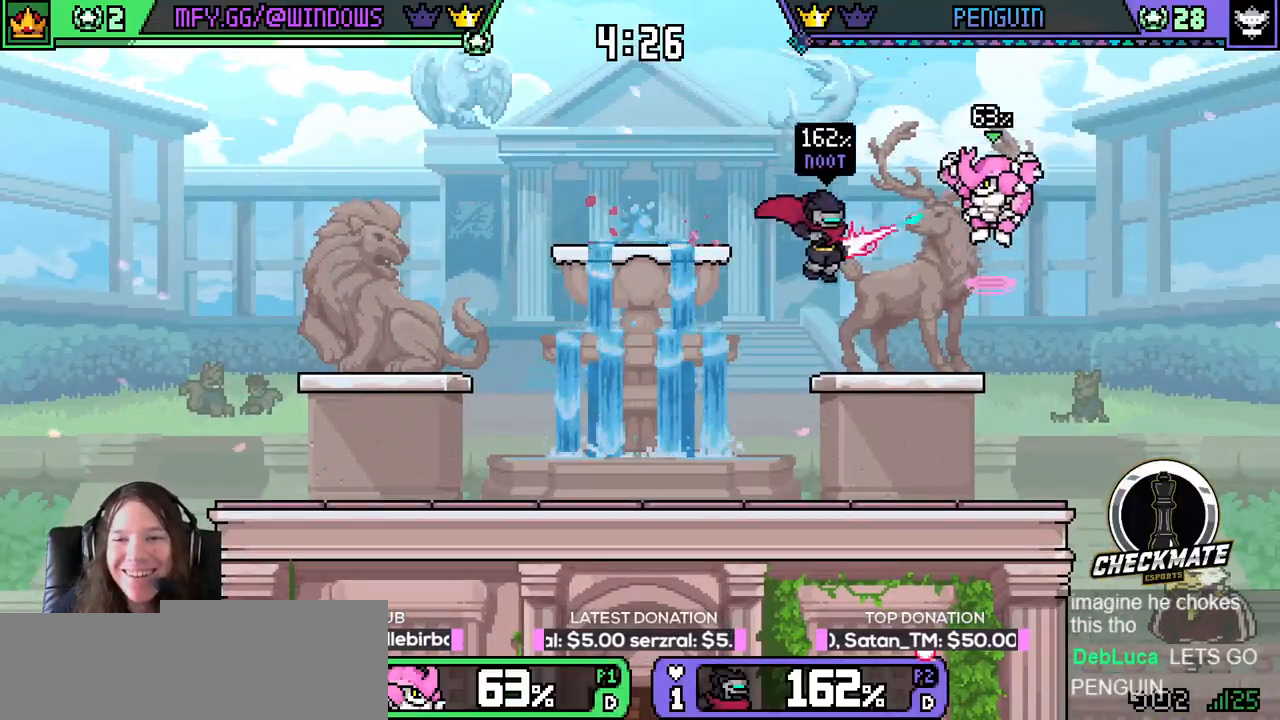
{"keys": ["left", "up"], "events": [[16, "space", "up"], [200, "up", "down"], [250, "r", "down"], [350, "r", "up"], [400, "r", "down"], [467, "r", "up"]]}
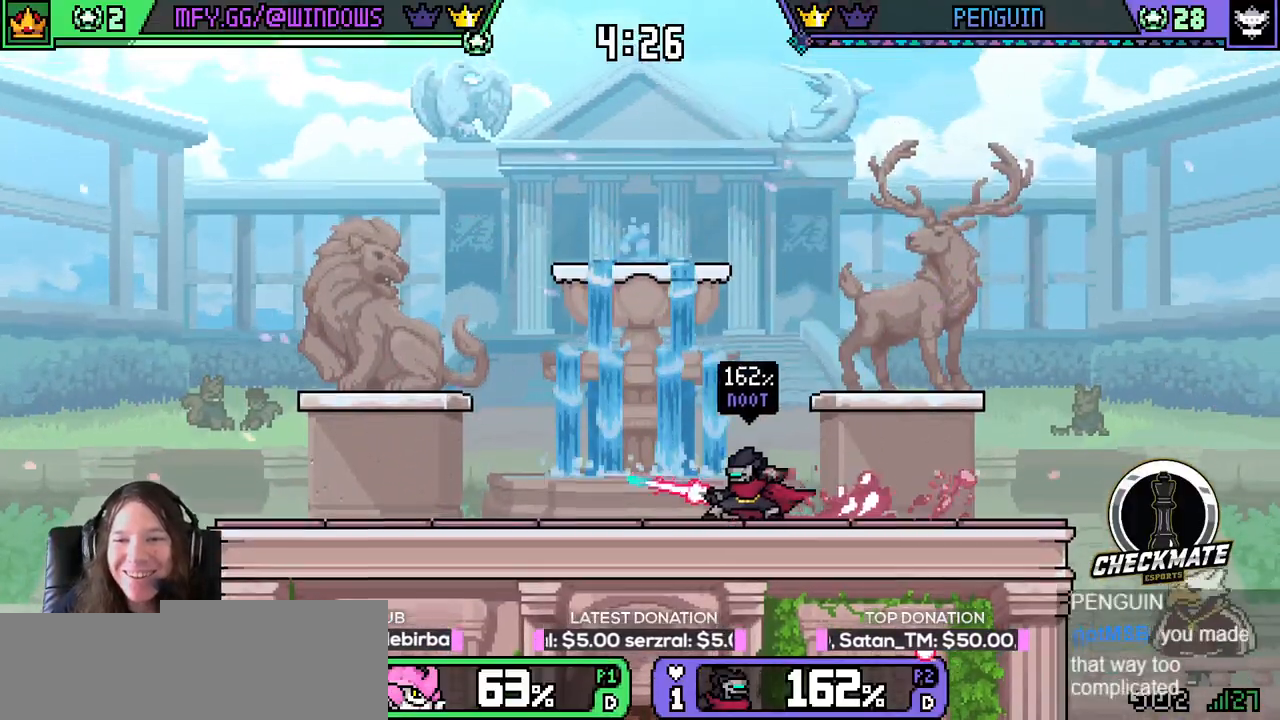
{"keys": ["down", "left"], "events": [[17, "up", "up"], [217, "down", "down"], [317, "down", "up"], [317, "q", "down"], [367, "down", "down"], [384, "q", "up"]]}
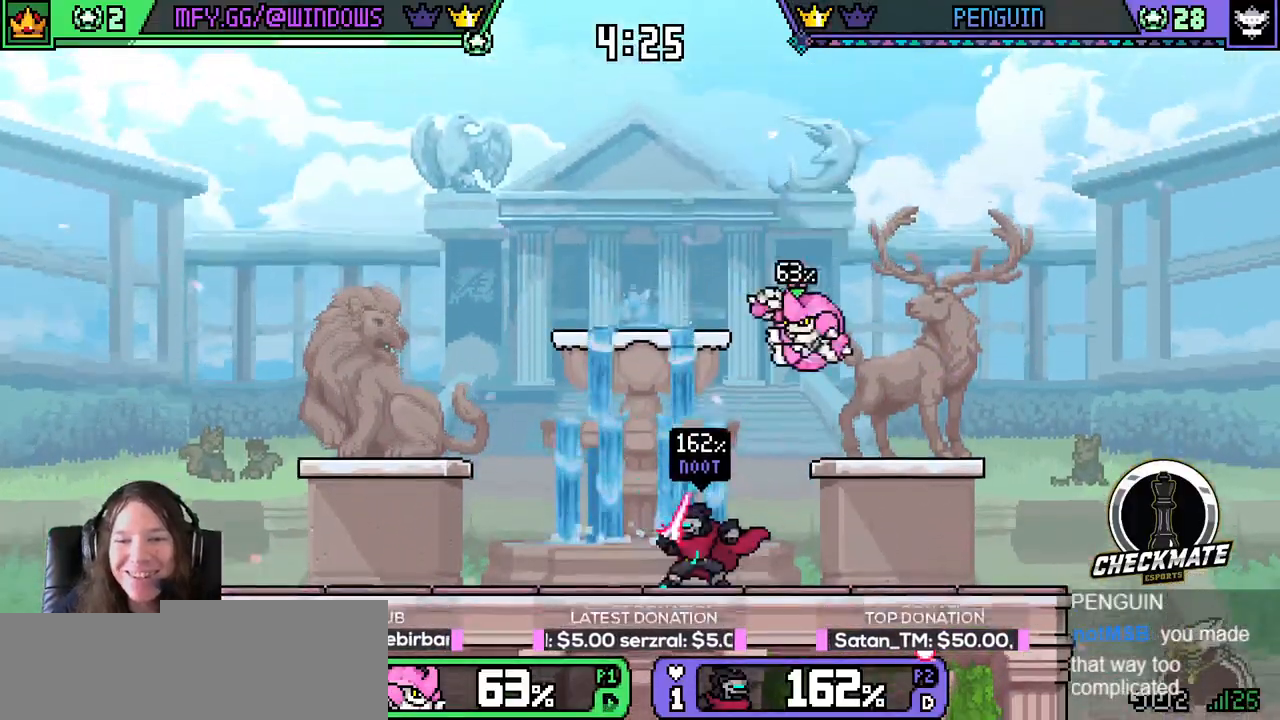
{"keys": ["left", "r", "space"], "events": [[100, "down", "up"], [417, "space", "down"], [450, "r", "down"]]}
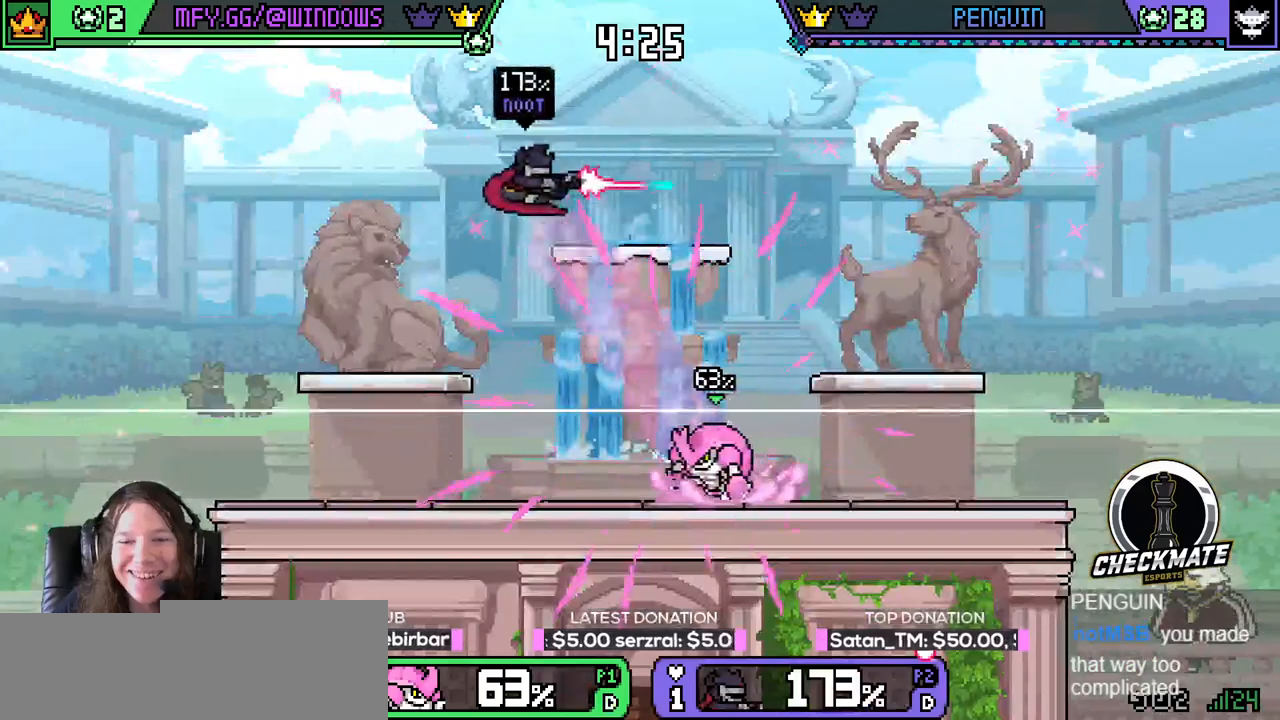
{"keys": ["right"], "events": [[50, "r", "up"], [50, "space", "up"], [134, "space", "down"], [184, "r", "down"], [234, "r", "up"], [234, "space", "up"], [300, "down", "down"], [300, "left", "up"], [300, "right", "down"], [401, "down", "up"]]}
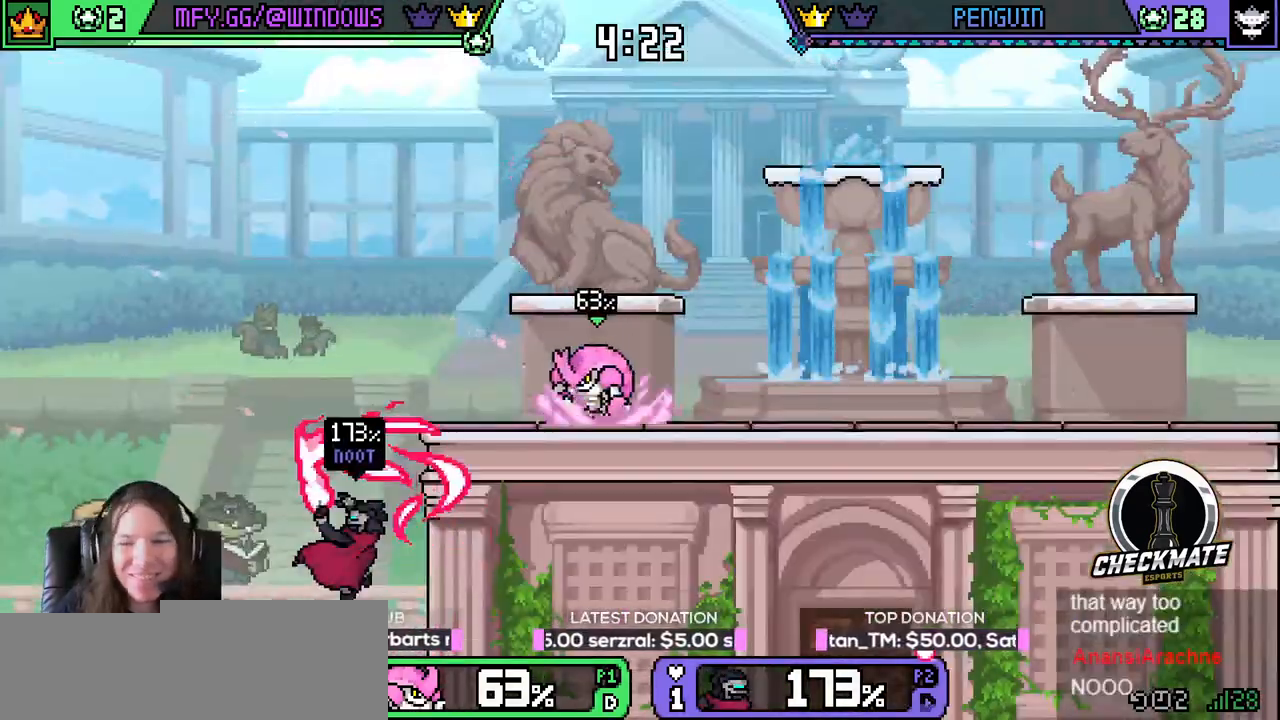
{"keys": [], "events": [[33, "space", "down"], [83, "r", "down"], [133, "r", "up"], [133, "space", "up"], [317, "right", "up"]]}
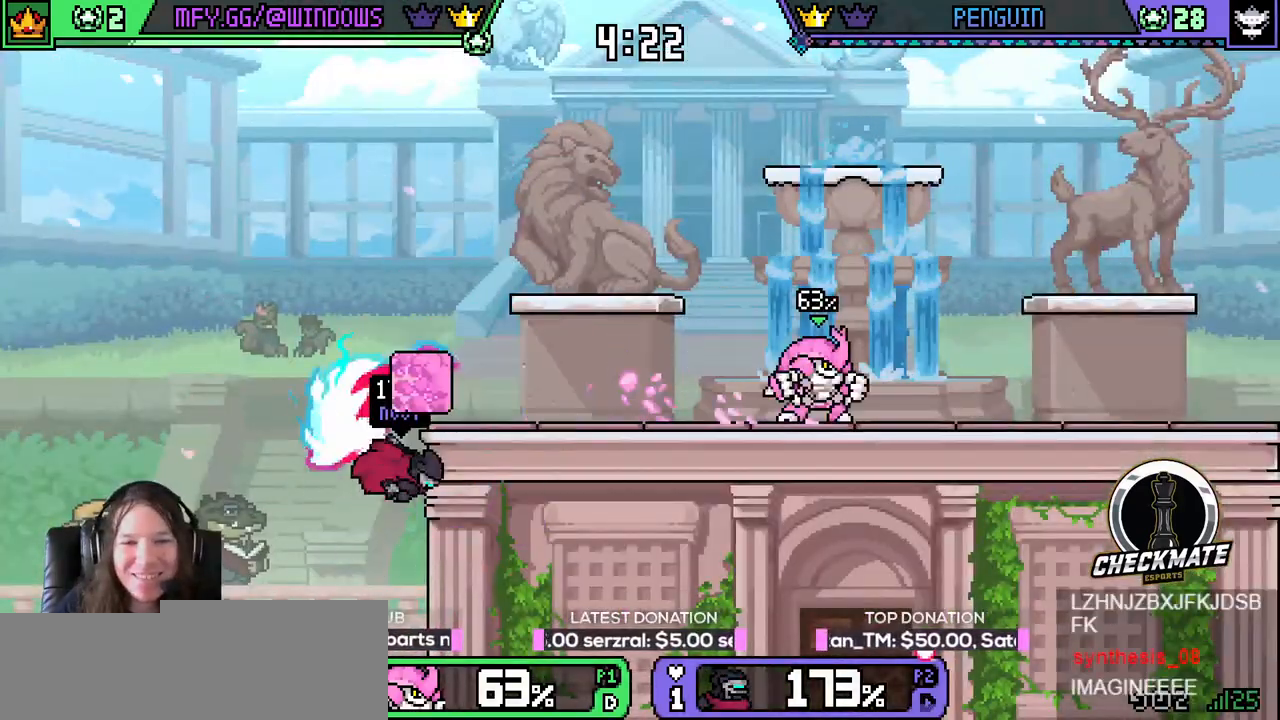
{"keys": [], "events": [[17, "left", "down"], [50, "down", "down"], [100, "w", "down"], [284, "left", "up"], [284, "w", "up"], [334, "down", "up"]]}
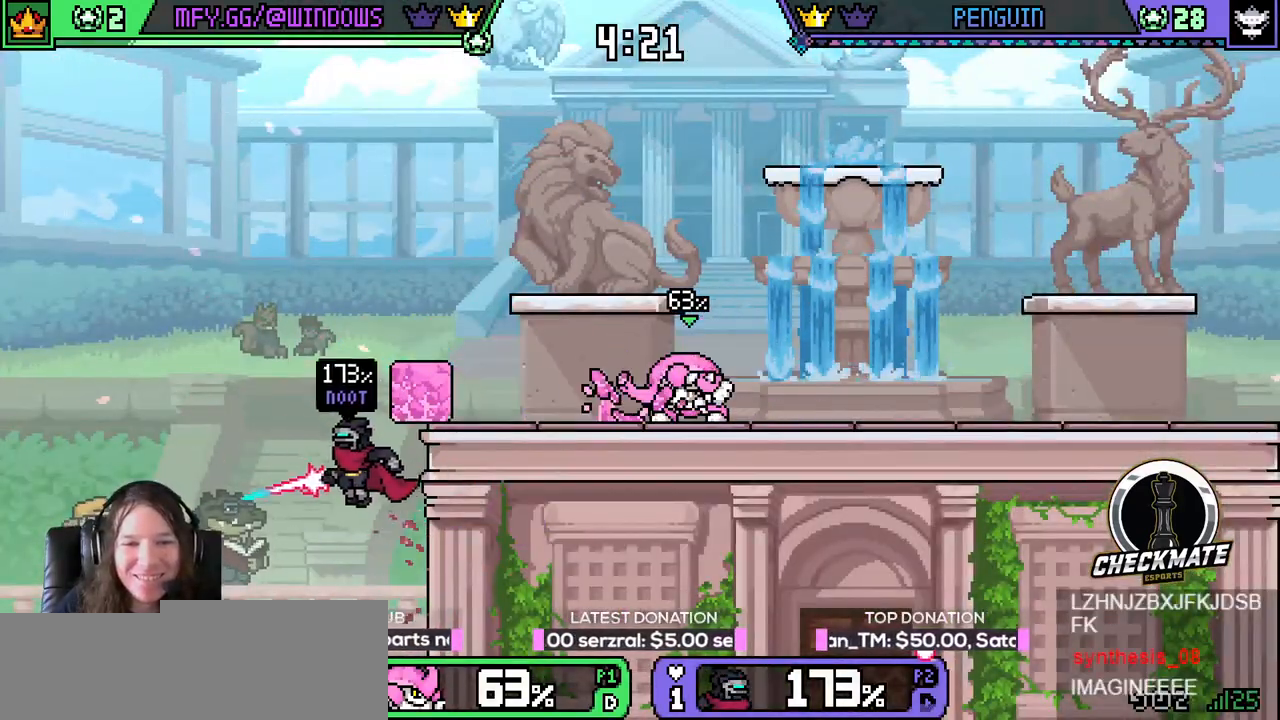
{"keys": ["down"], "events": [[116, "down", "down"]]}
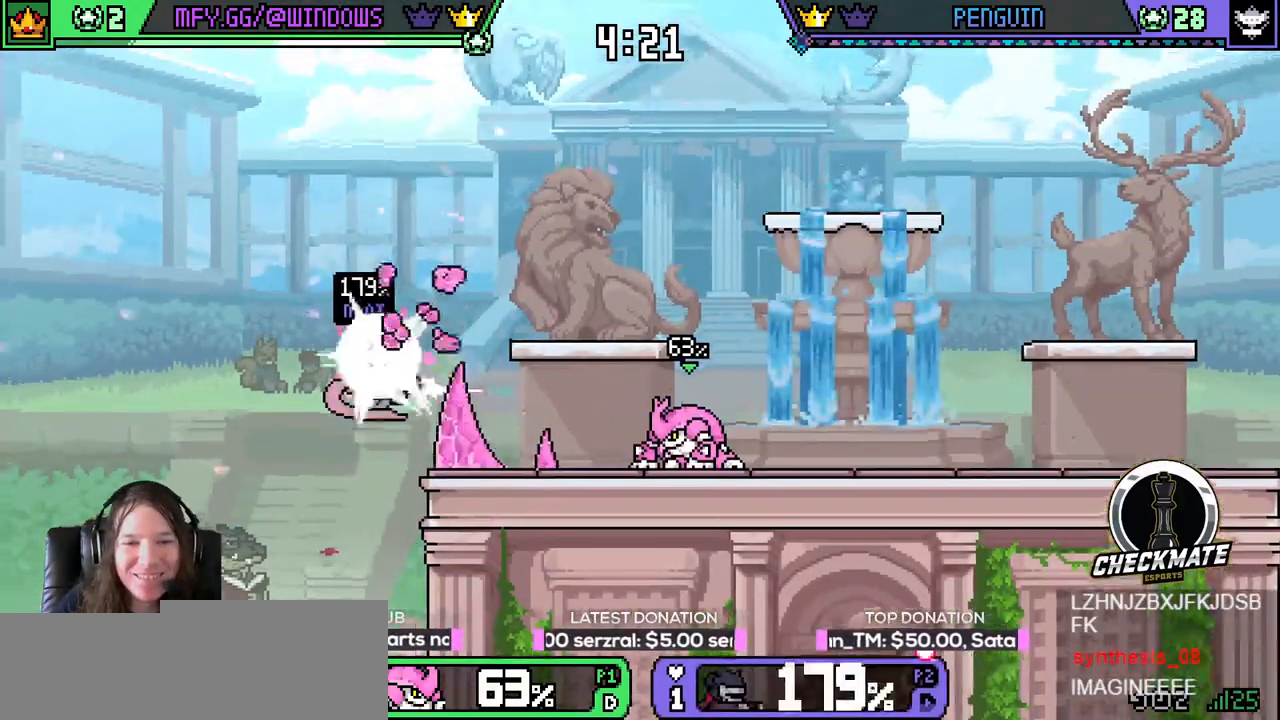
{"keys": [], "events": [[501, "down", "up"]]}
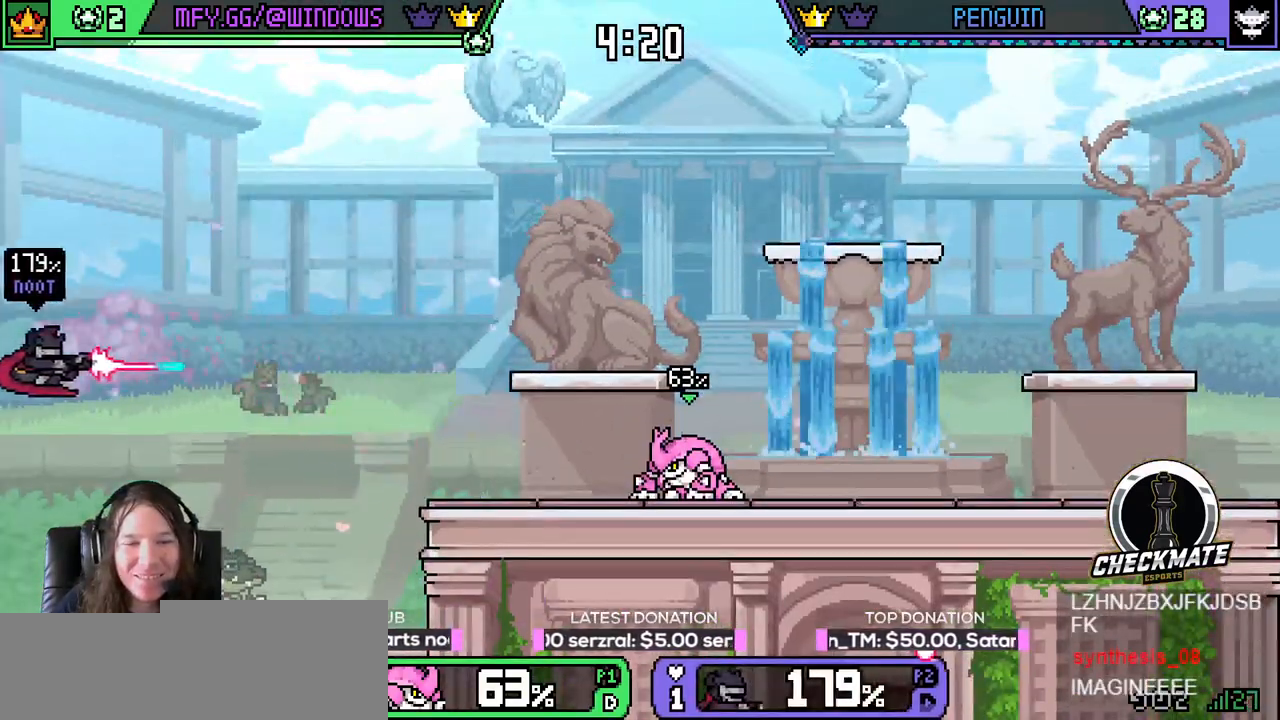
{"keys": [], "events": []}
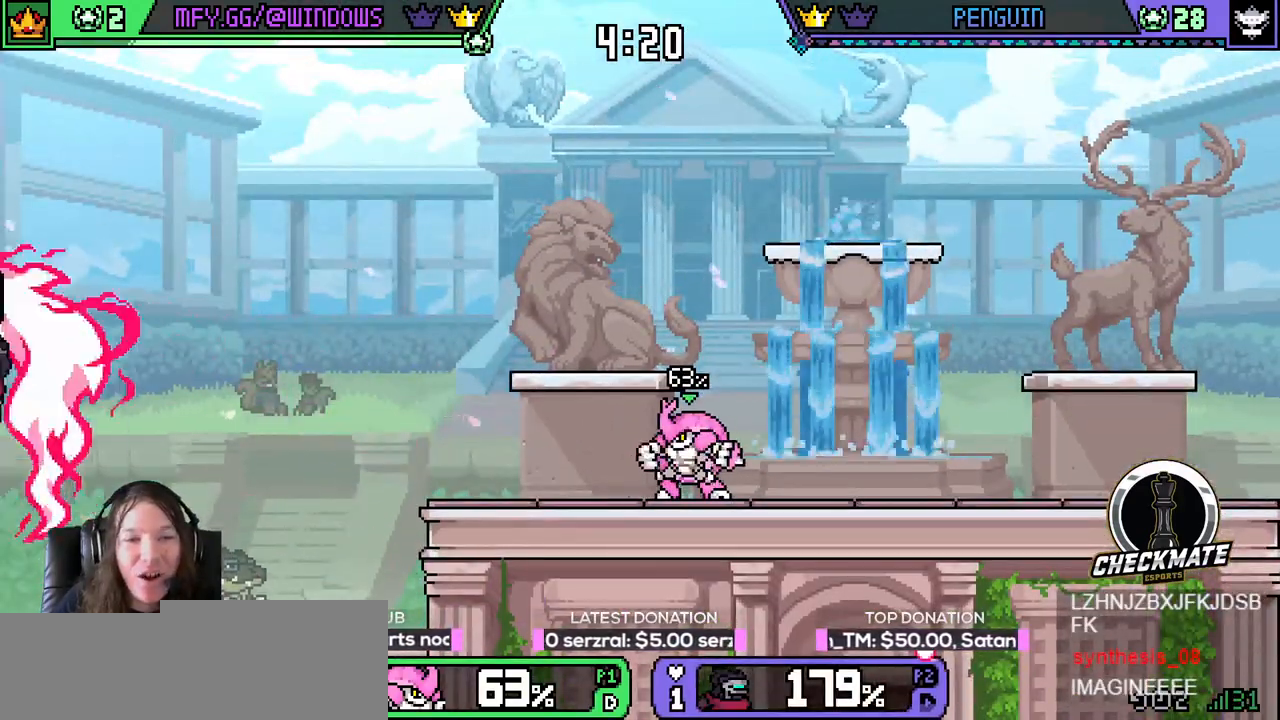
{"keys": [], "events": []}
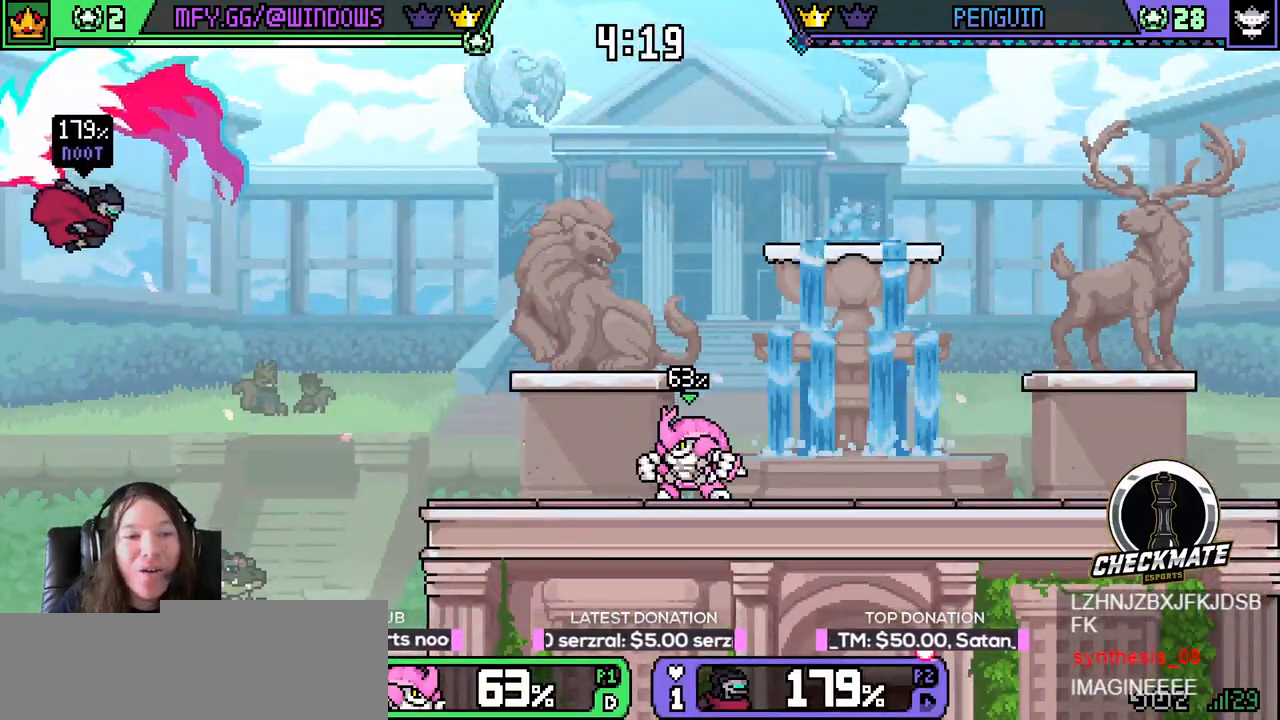
{"keys": [], "events": []}
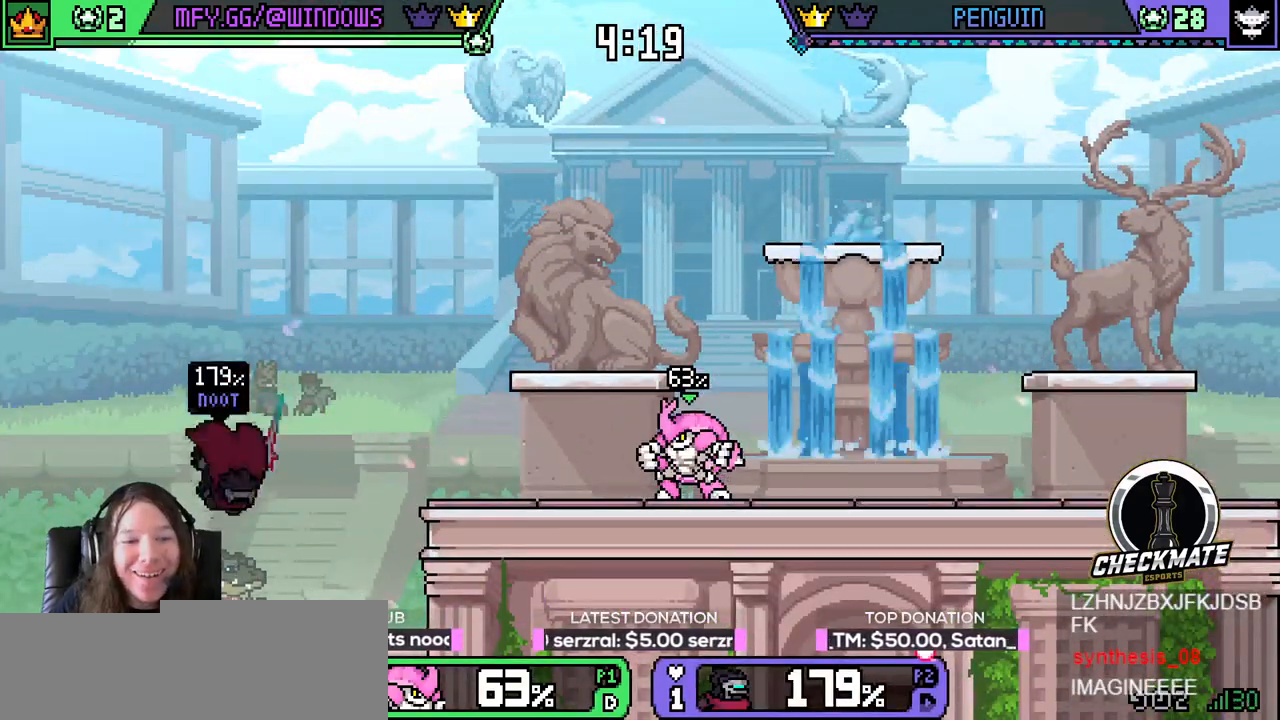
{"keys": [], "events": [[100, "w", "down"], [200, "w", "up"]]}
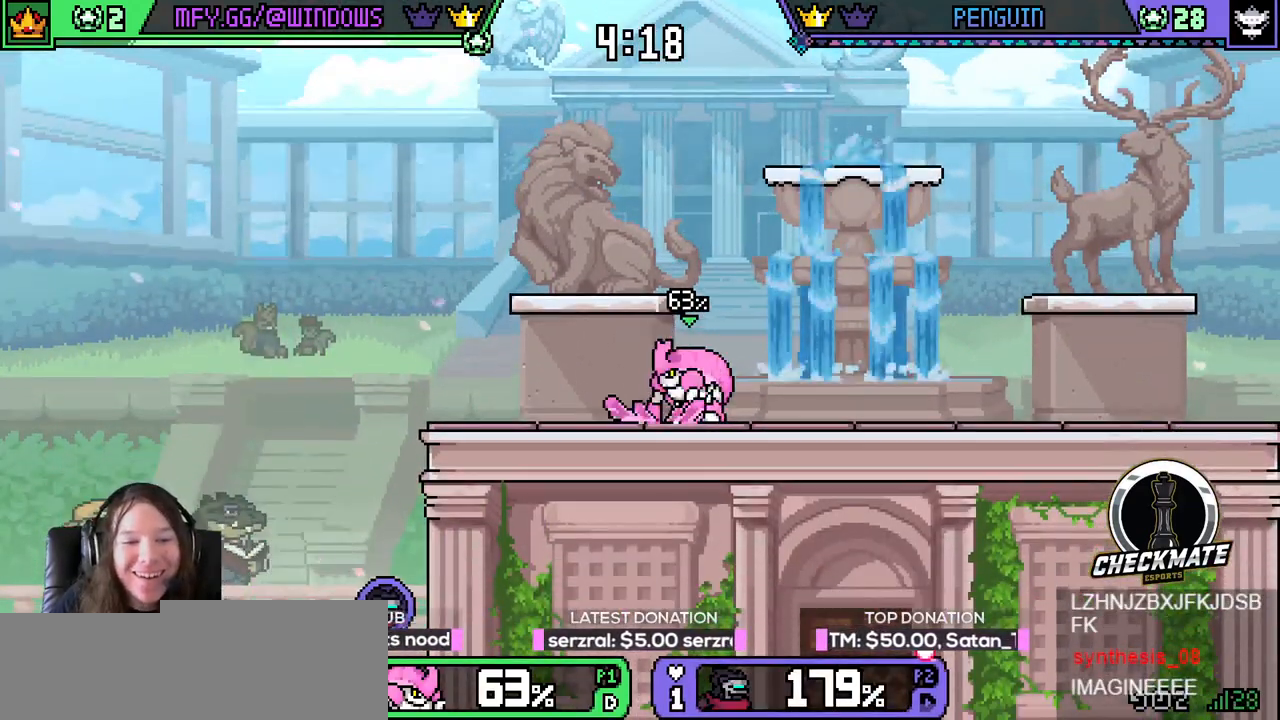
{"keys": ["right"], "events": [[350, "right", "down"]]}
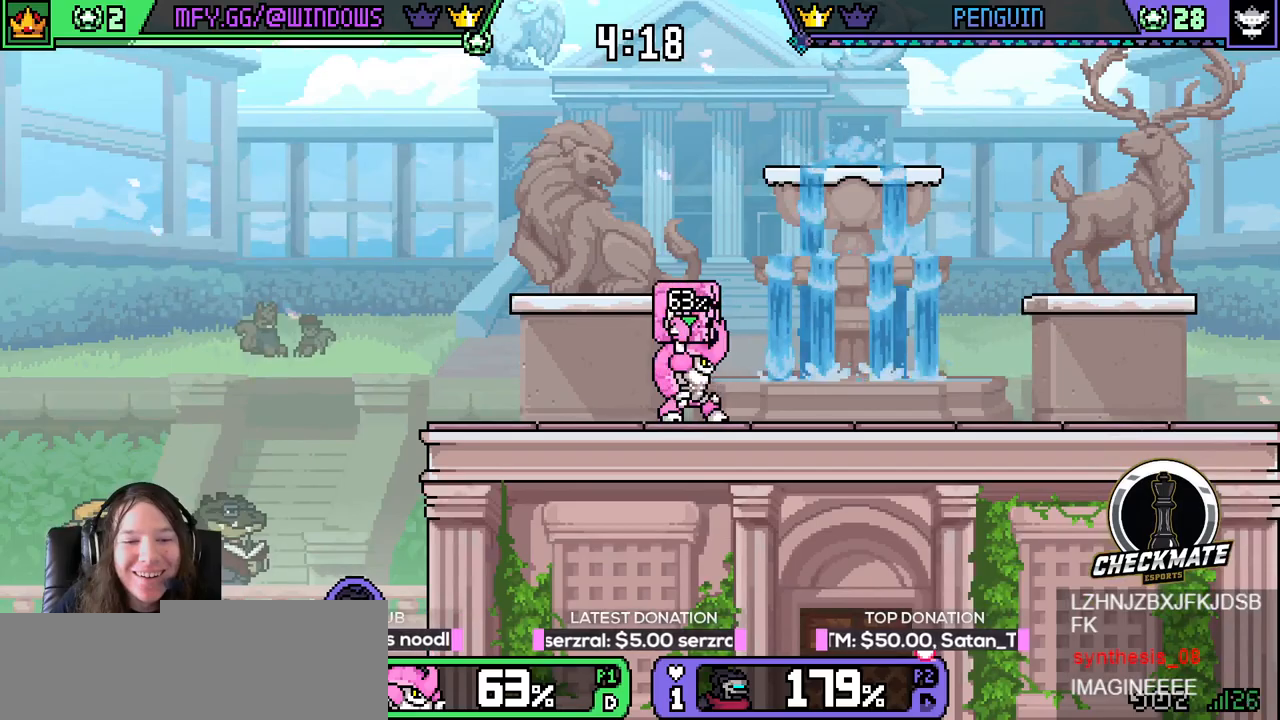
{"keys": ["right"], "events": [[50, "right", "up"], [317, "right", "down"]]}
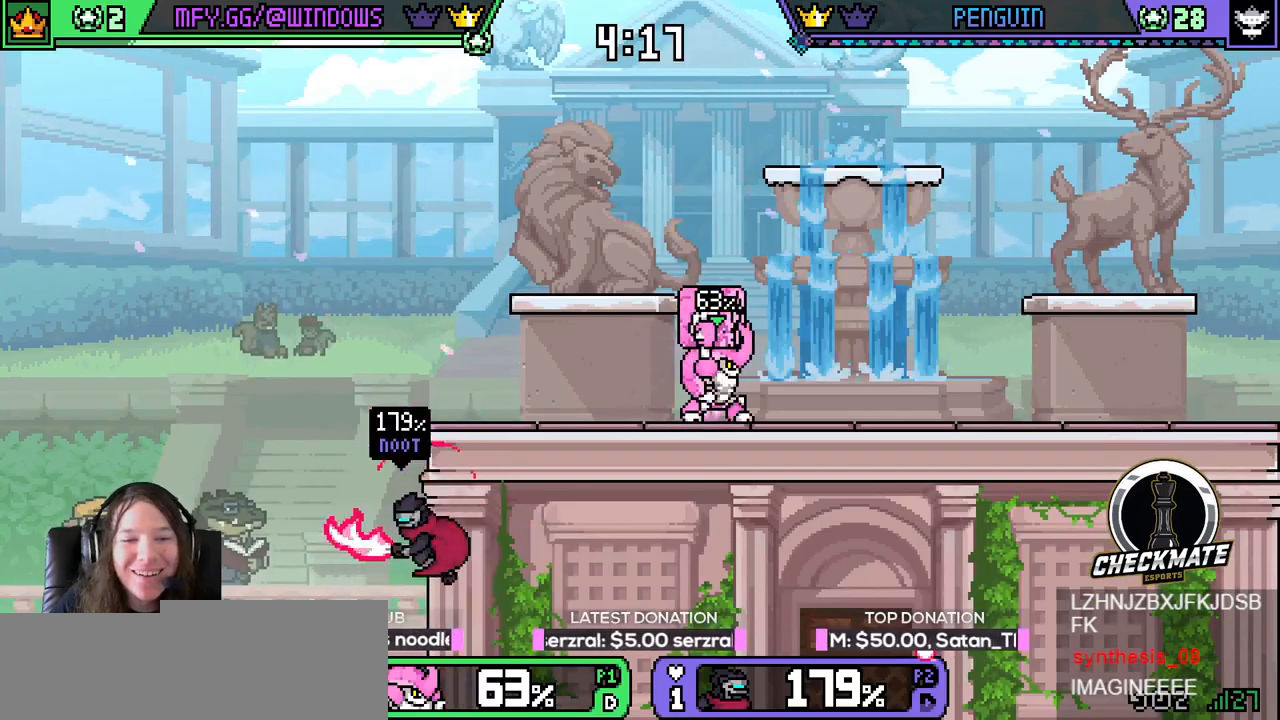
{"keys": [], "events": [[16, "right", "up"]]}